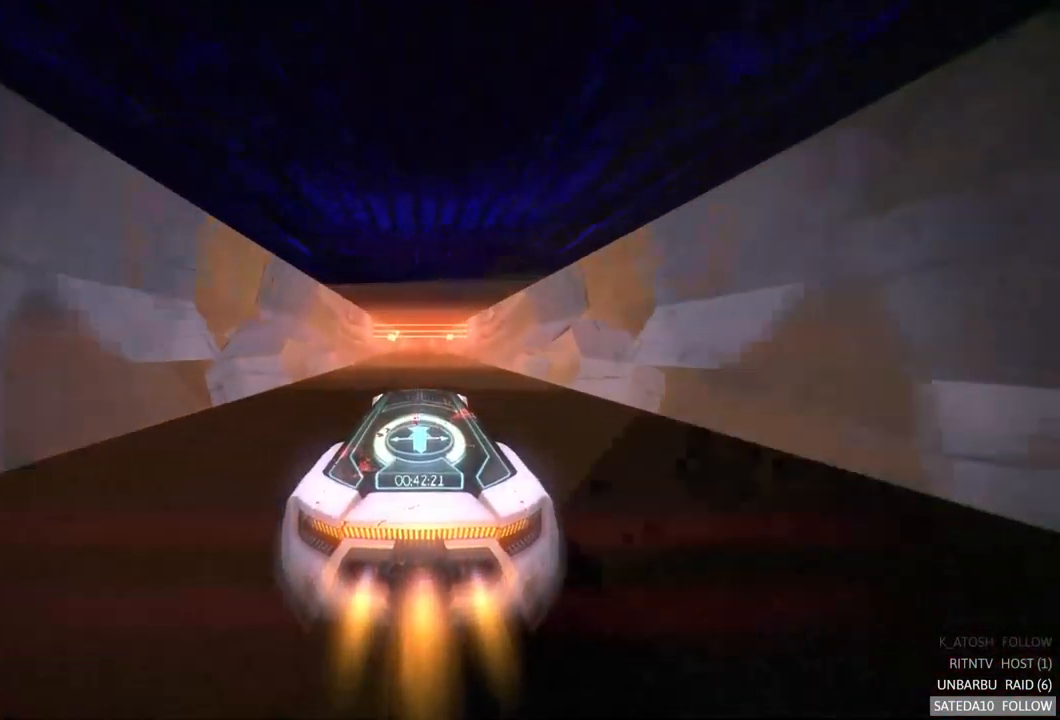
Gameplay with a controller (Xbox layout); each line is a JSON object with the inputs held at the frame after it (dt_ms = milliseconds from this image to that frame). "events" lists button and stick changes between this image and that frame as [ms after this image, input, new state], when the widget could be followed in between. Not read: A L3 R3.
{"dt_ms": 500, "buttons": ["R2"], "left_stick": "center", "right_stick": "center", "events": []}
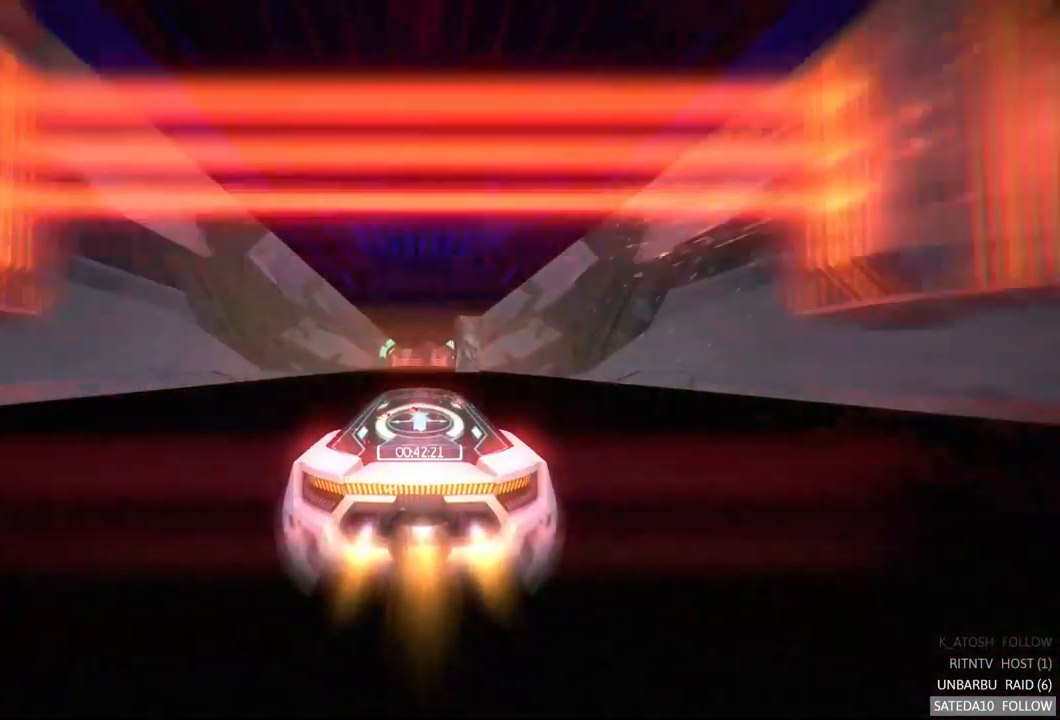
{"dt_ms": 500, "buttons": ["R2"], "left_stick": "left", "right_stick": "center", "events": [[484, "left_stick", "left"]]}
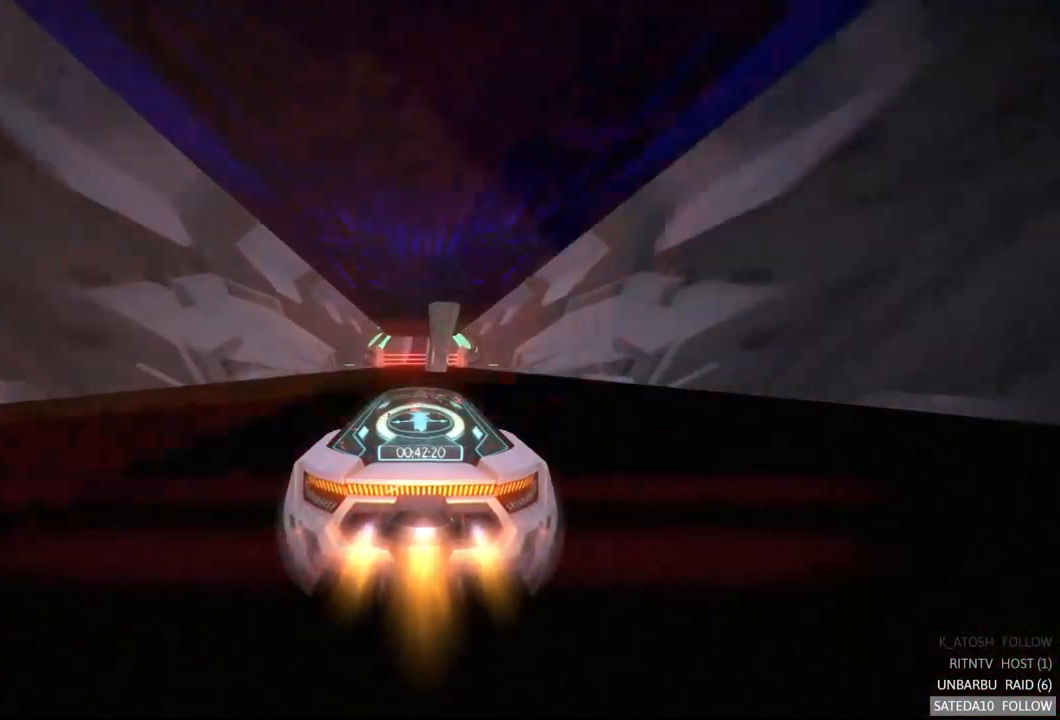
{"dt_ms": 500, "buttons": ["X", "R2"], "left_stick": "center", "right_stick": "center", "events": [[100, "left_stick", "center"], [200, "left_stick", "right"], [300, "left_stick", "center"], [350, "X", "down"]]}
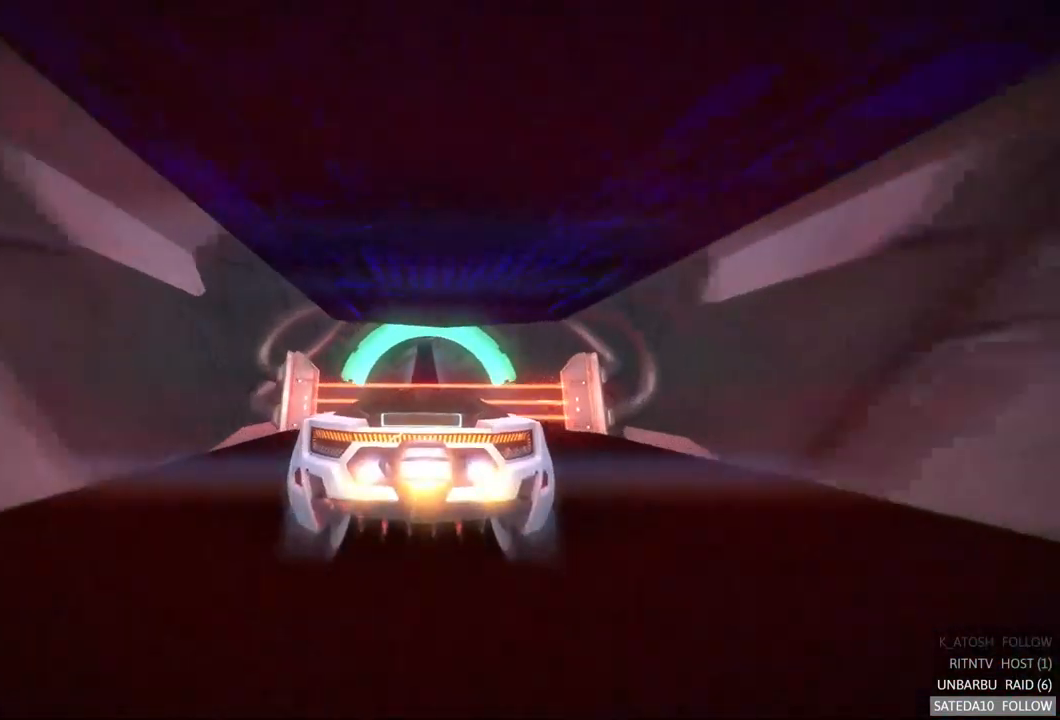
{"dt_ms": 500, "buttons": ["R2"], "left_stick": "center", "right_stick": "center", "events": [[117, "X", "up"]]}
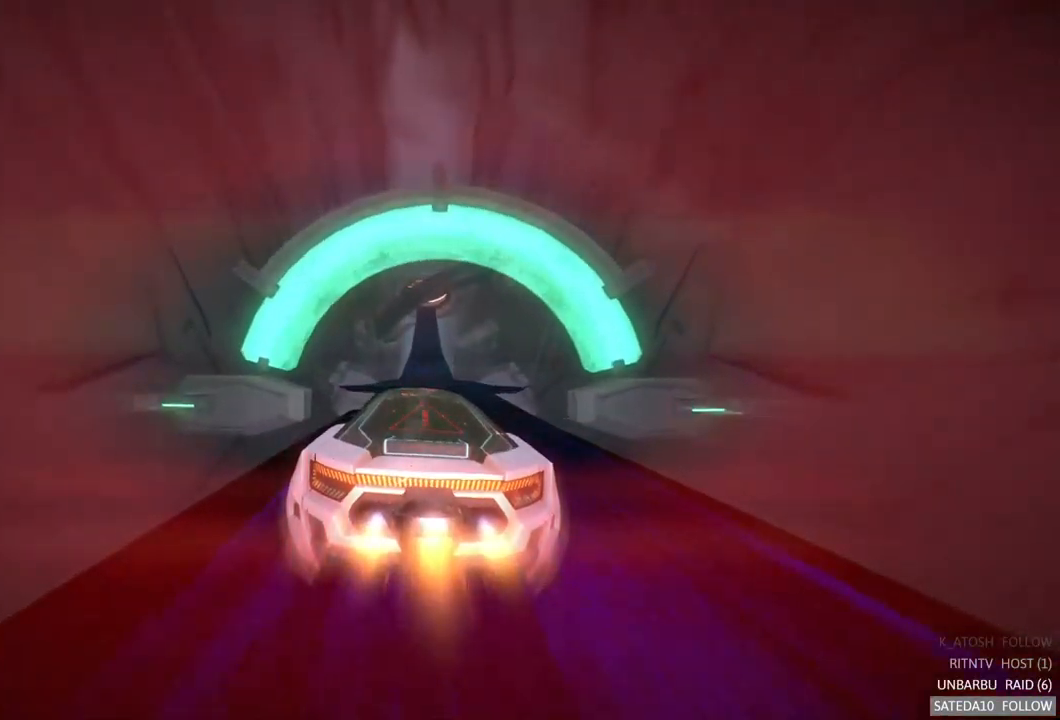
{"dt_ms": 500, "buttons": ["R2"], "left_stick": "center", "right_stick": "center", "events": []}
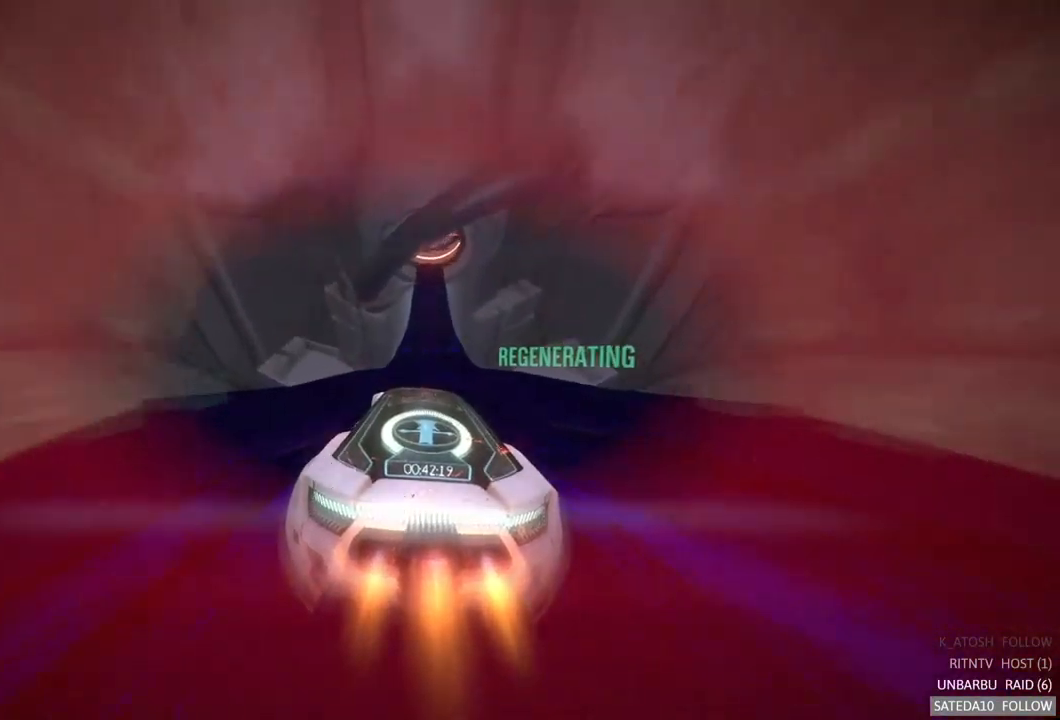
{"dt_ms": 500, "buttons": ["R2"], "left_stick": "center", "right_stick": "center", "events": []}
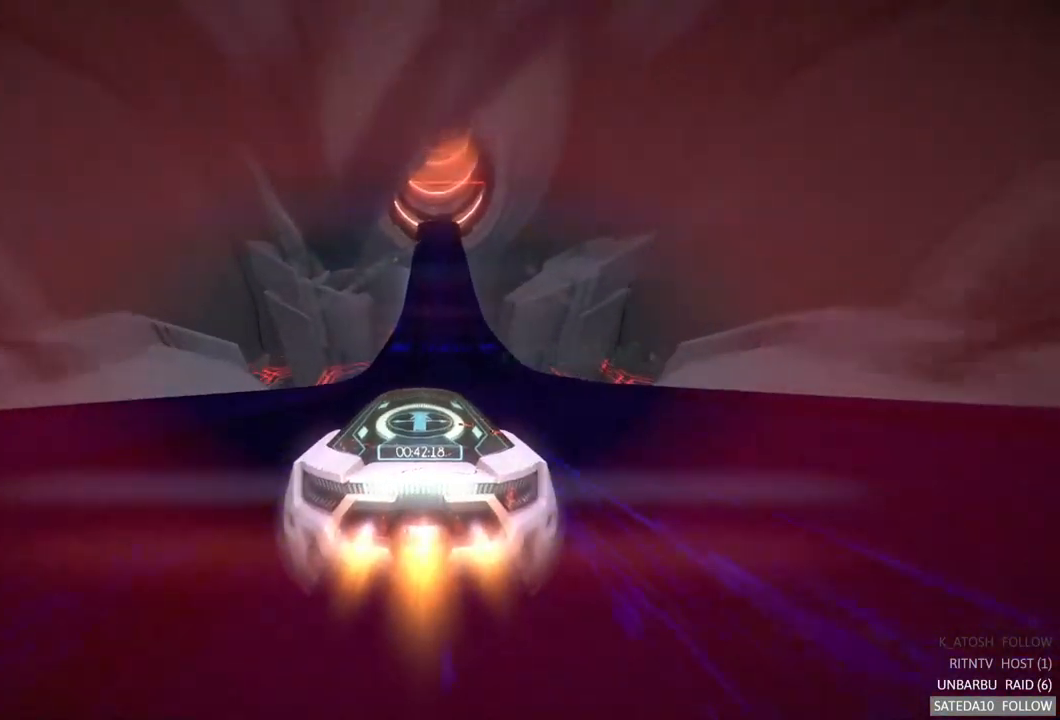
{"dt_ms": 500, "buttons": ["R2"], "left_stick": "center", "right_stick": "center", "events": [[184, "left_stick", "right"], [234, "left_stick", "center"]]}
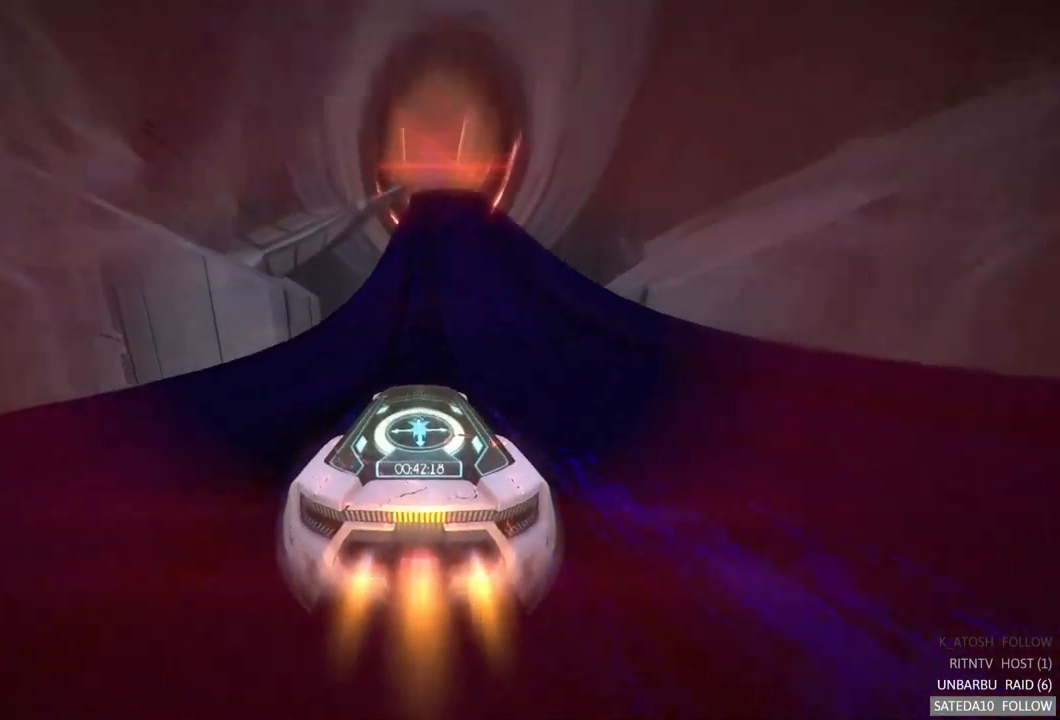
{"dt_ms": 500, "buttons": ["R2"], "left_stick": "center", "right_stick": "center", "events": [[84, "left_stick", "right"], [150, "left_stick", "center"]]}
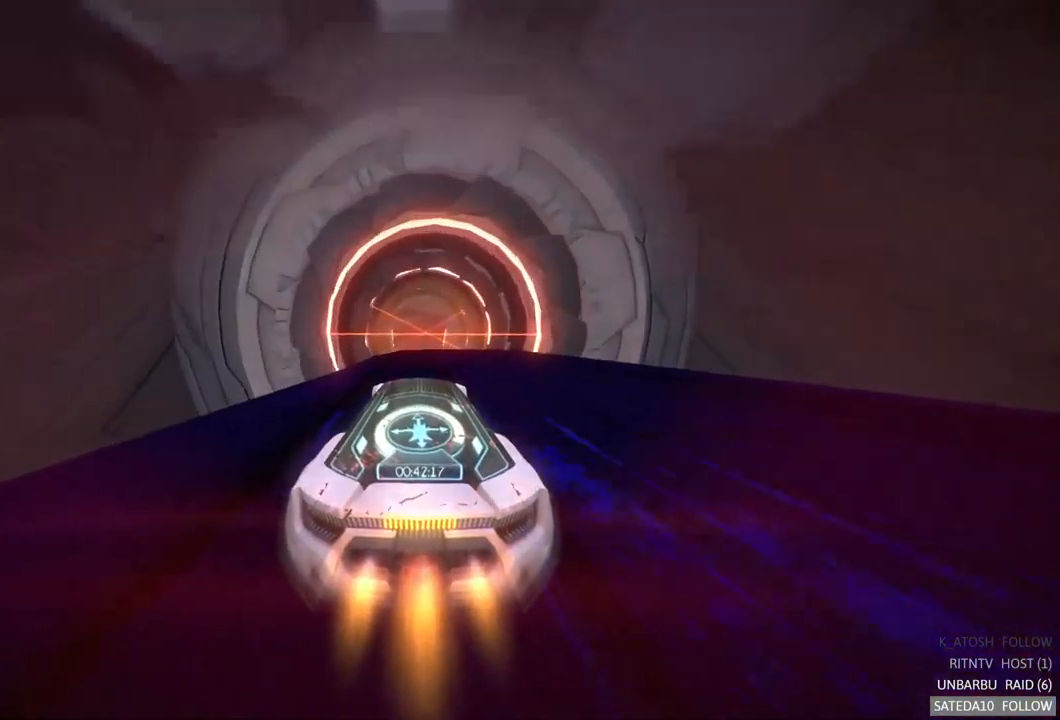
{"dt_ms": 484, "buttons": ["R2"], "left_stick": "center", "right_stick": "center", "events": [[134, "left_stick", "right"], [234, "left_stick", "center"]]}
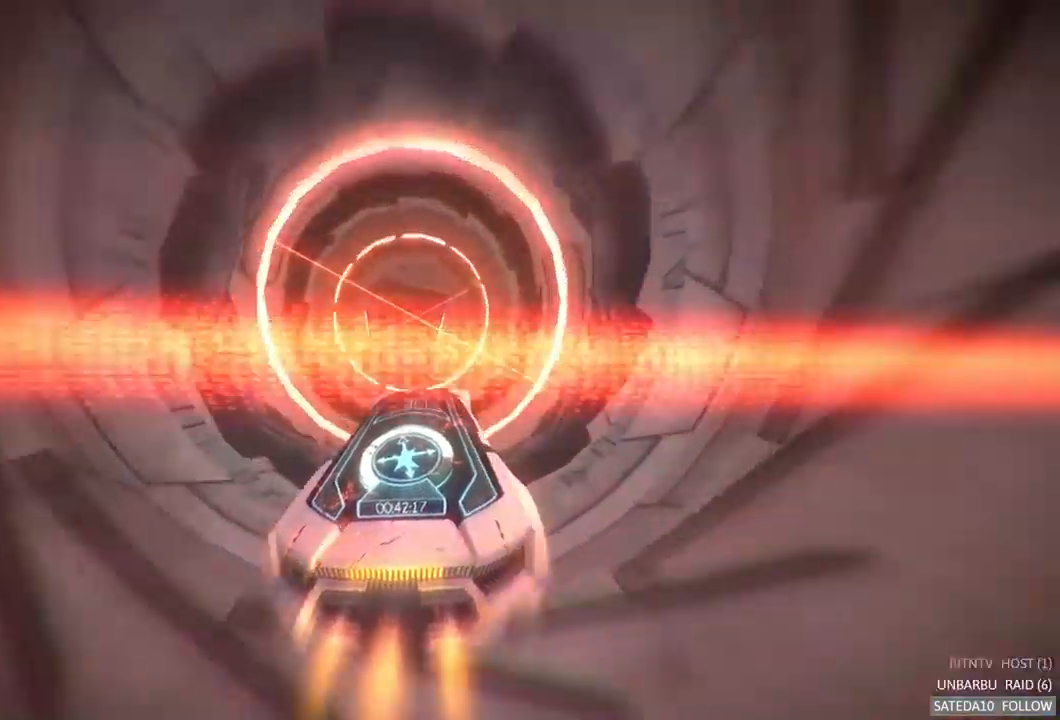
{"dt_ms": 500, "buttons": ["R2"], "left_stick": "center", "right_stick": "center", "events": [[183, "left_stick", "left"], [333, "left_stick", "center"]]}
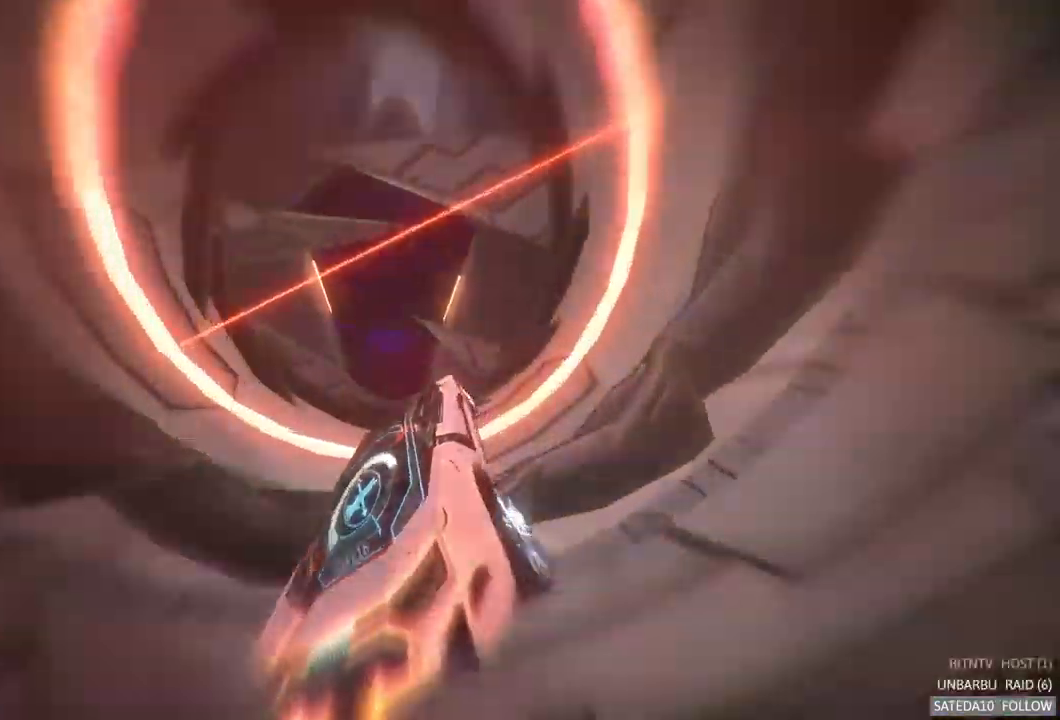
{"dt_ms": 500, "buttons": ["R2"], "left_stick": "down-left", "right_stick": "center", "events": [[150, "left_stick", "down-right"], [417, "left_stick", "down-left"]]}
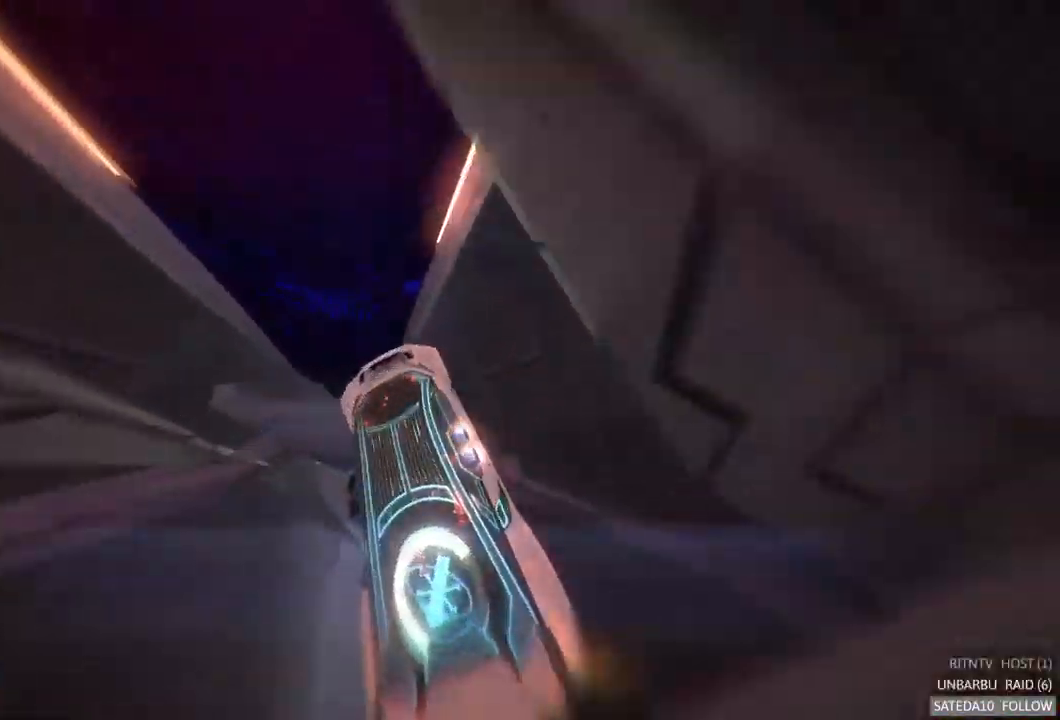
{"dt_ms": 500, "buttons": ["R2"], "left_stick": "up-left", "right_stick": "center", "events": [[117, "left_stick", "down-right"], [233, "left_stick", "right"], [333, "left_stick", "up"], [417, "left_stick", "up-left"]]}
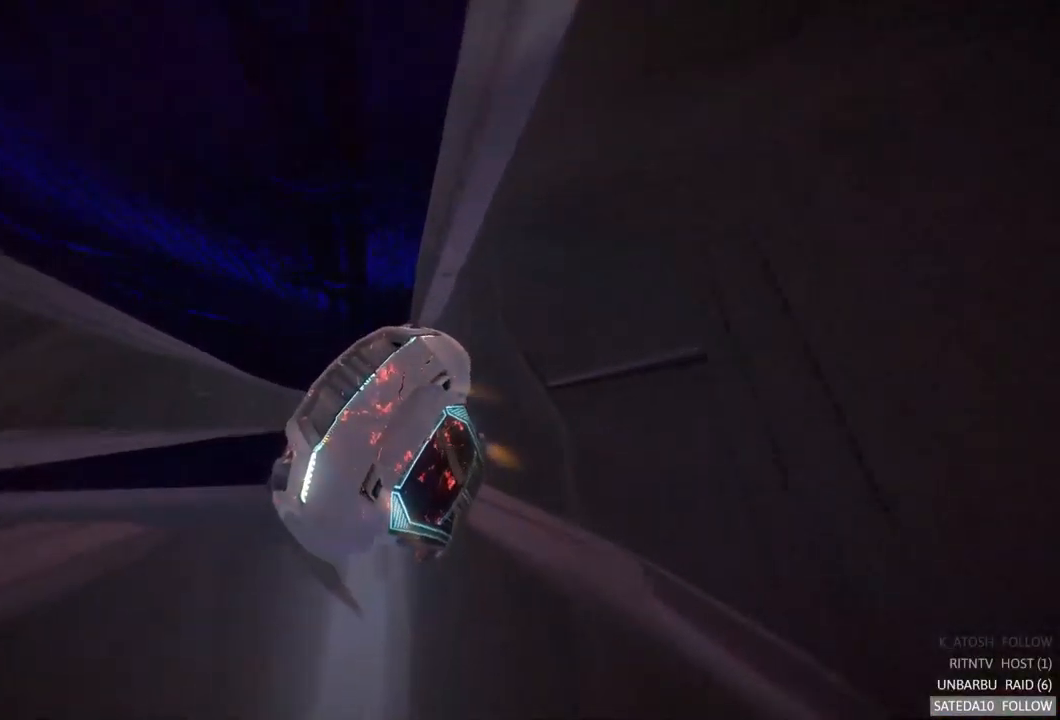
{"dt_ms": 1000, "buttons": ["R2"], "left_stick": "up-left", "right_stick": "center", "events": [[383, "left_stick", "center"], [500, "left_stick", "right"], [867, "left_stick", "up-left"]]}
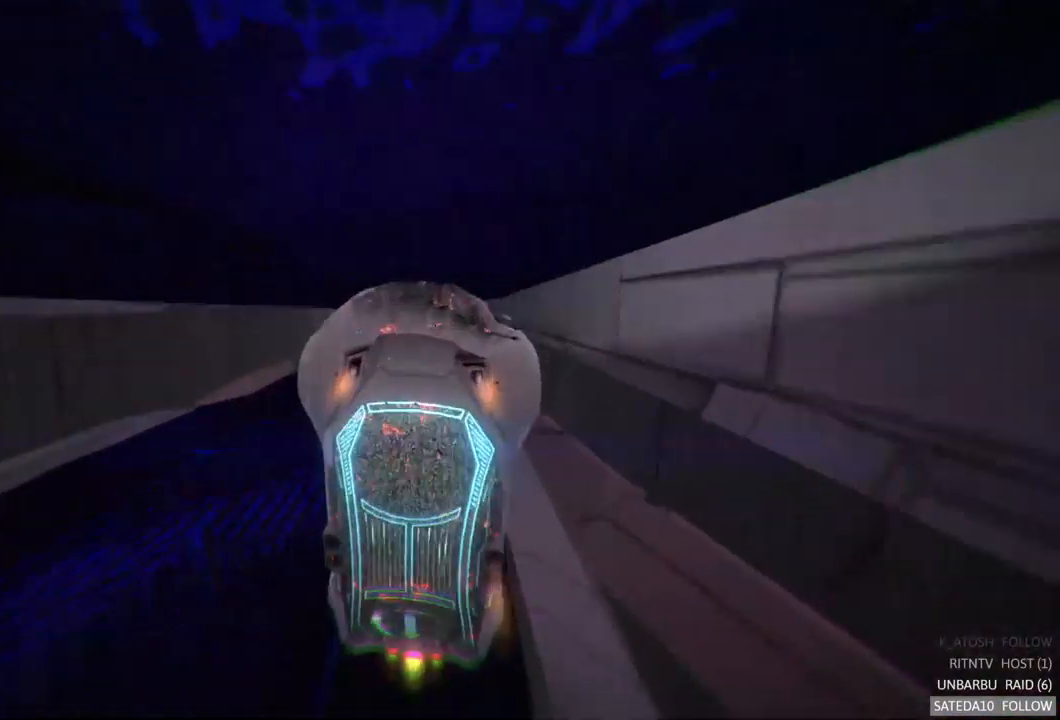
{"dt_ms": 500, "buttons": ["R2"], "left_stick": "up", "right_stick": "center", "events": [[200, "left_stick", "center"], [350, "left_stick", "up"]]}
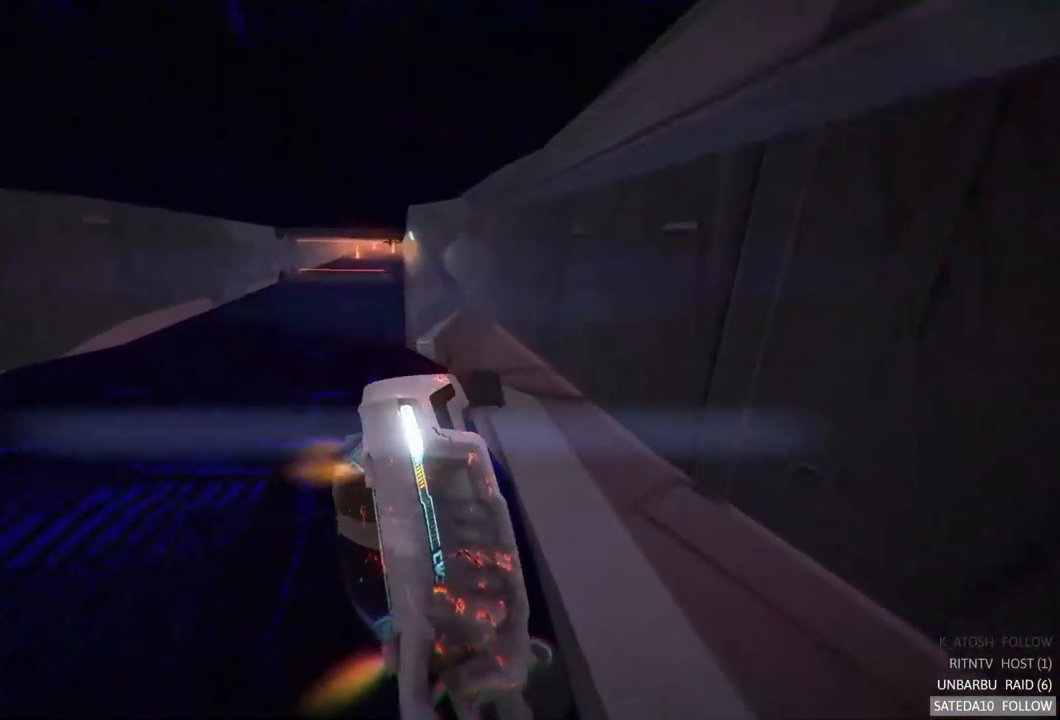
{"dt_ms": 500, "buttons": [], "left_stick": "down-left", "right_stick": "center", "events": [[150, "left_stick", "up-left"], [283, "left_stick", "left"], [433, "left_stick", "down-left"], [450, "R2", "up"]]}
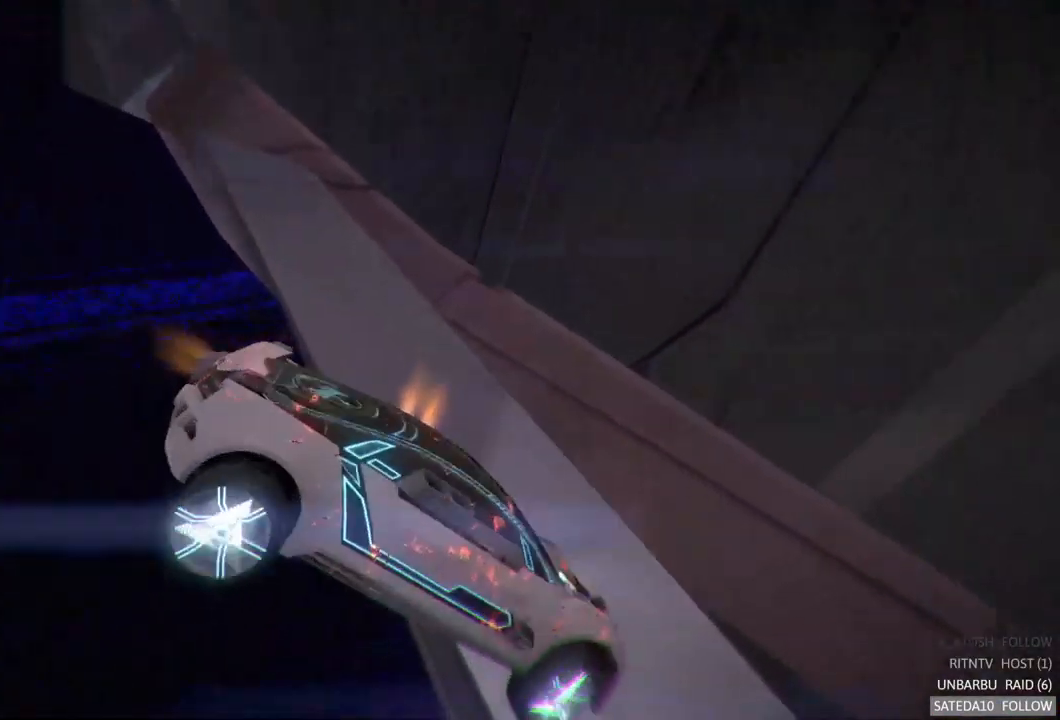
{"dt_ms": 500, "buttons": ["L2"], "left_stick": "down-left", "right_stick": "center", "events": [[267, "L2", "down"]]}
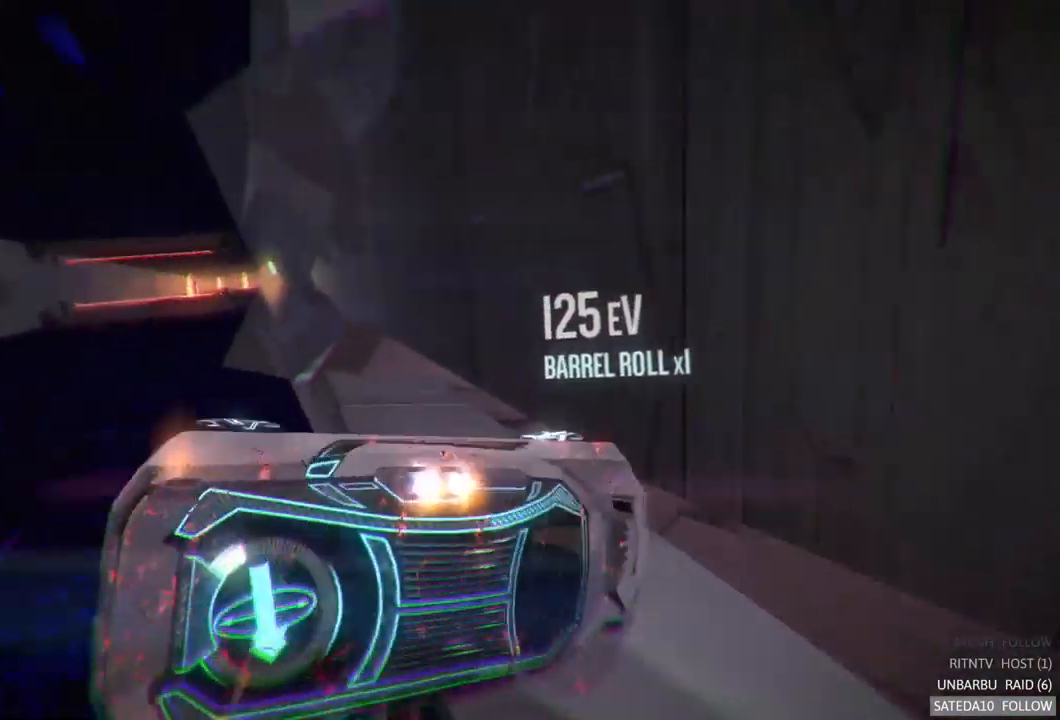
{"dt_ms": 500, "buttons": ["L2"], "left_stick": "down", "right_stick": "center", "events": [[117, "L2", "up"], [467, "L2", "down"], [483, "left_stick", "down"]]}
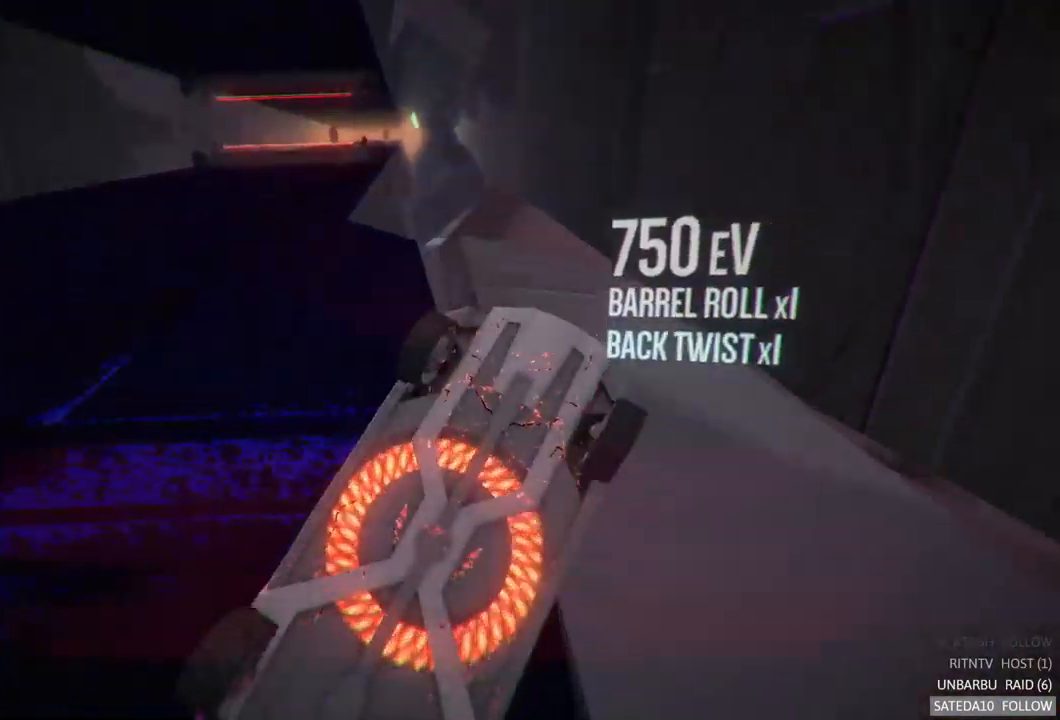
{"dt_ms": 516, "buttons": ["R2"], "left_stick": "down-left", "right_stick": "center", "events": [[133, "left_stick", "down-right"], [466, "L2", "up"], [483, "left_stick", "down-left"], [516, "R2", "down"]]}
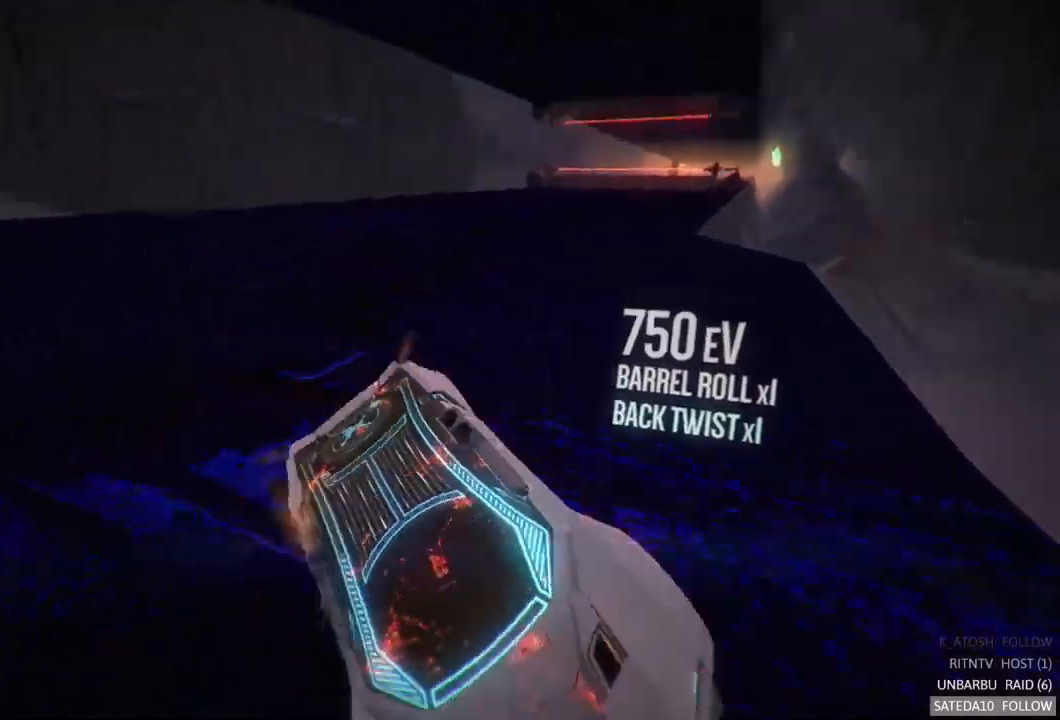
{"dt_ms": 500, "buttons": ["L2"], "left_stick": "down-right", "right_stick": "center", "events": [[217, "left_stick", "down-right"], [250, "L2", "down"], [383, "R2", "up"]]}
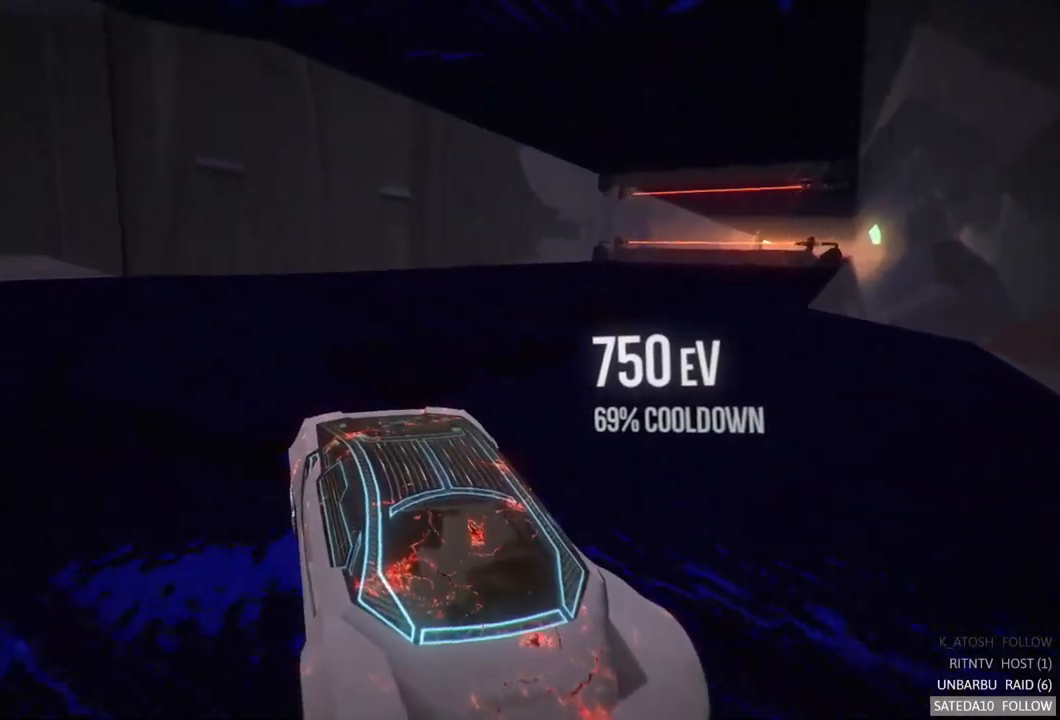
{"dt_ms": 500, "buttons": ["L2"], "left_stick": "right", "right_stick": "center", "events": [[17, "left_stick", "right"]]}
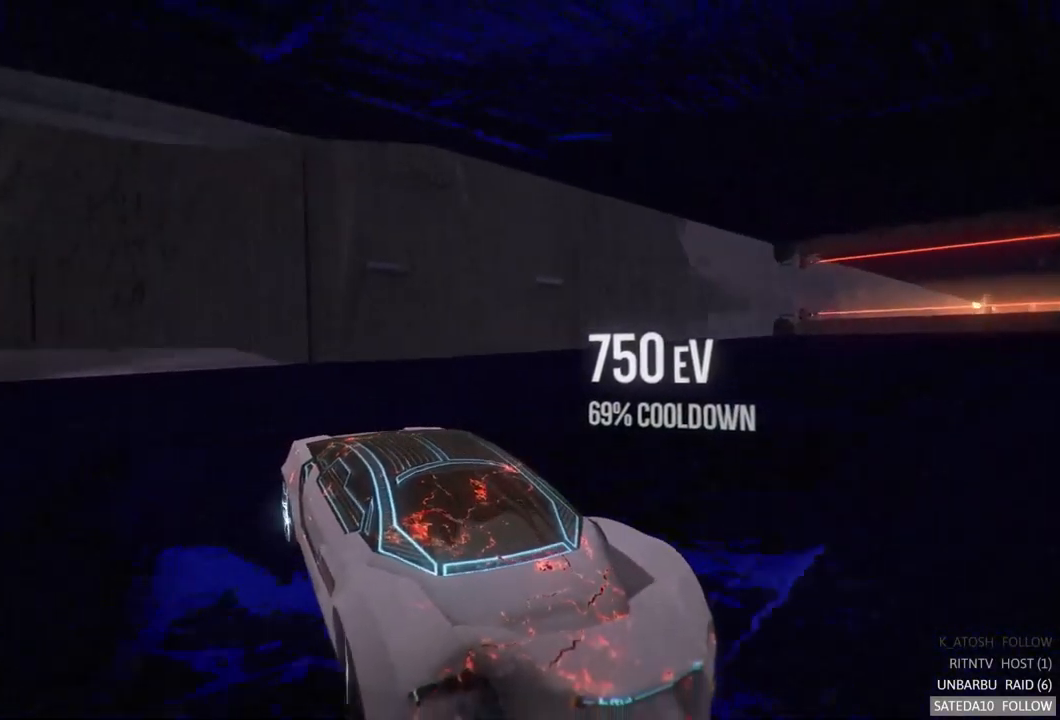
{"dt_ms": 500, "buttons": ["R2"], "left_stick": "left", "right_stick": "center", "events": [[67, "R2", "down"], [83, "left_stick", "center"], [100, "L2", "up"], [133, "left_stick", "left"]]}
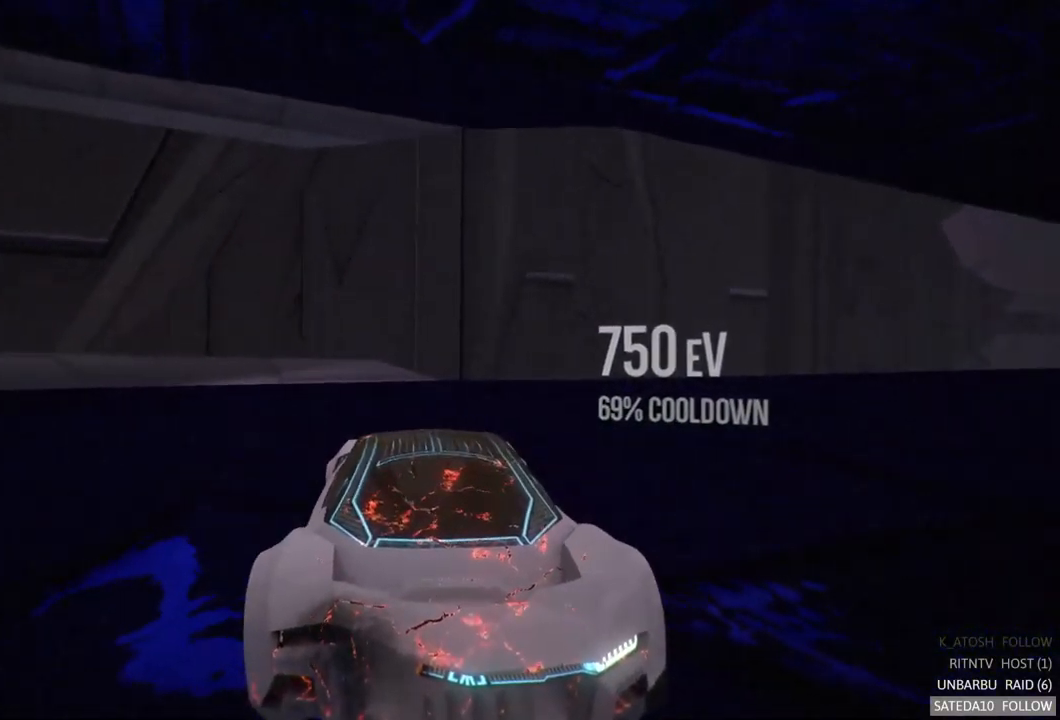
{"dt_ms": 500, "buttons": ["R2"], "left_stick": "left", "right_stick": "center", "events": []}
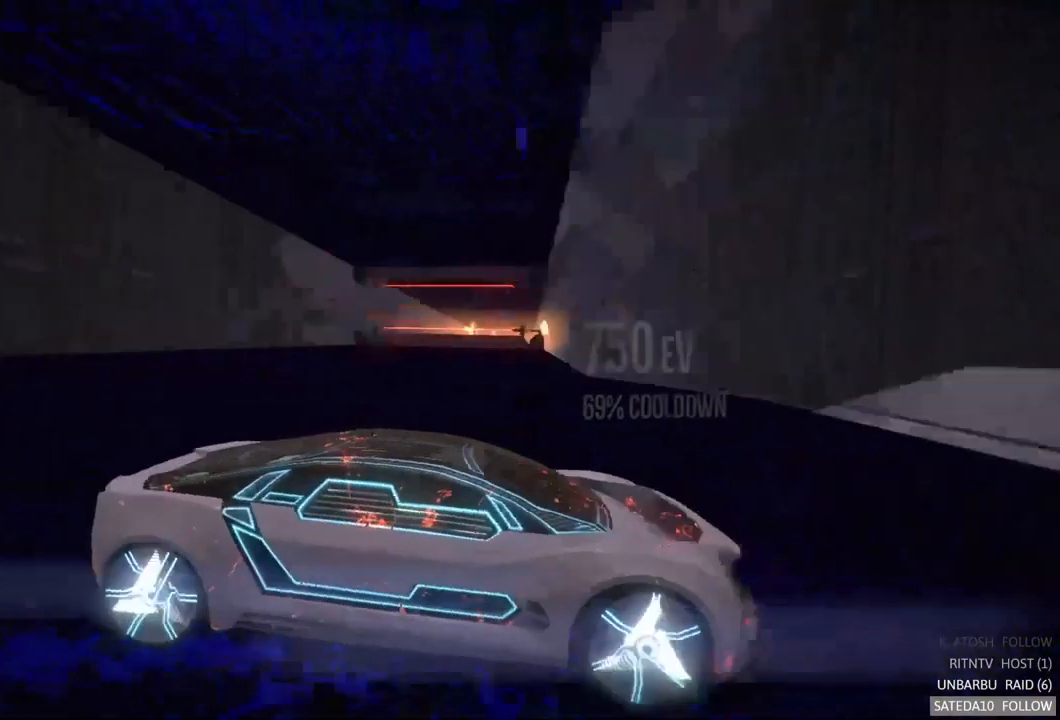
{"dt_ms": 500, "buttons": [], "left_stick": "left", "right_stick": "center", "events": [[333, "R2", "up"]]}
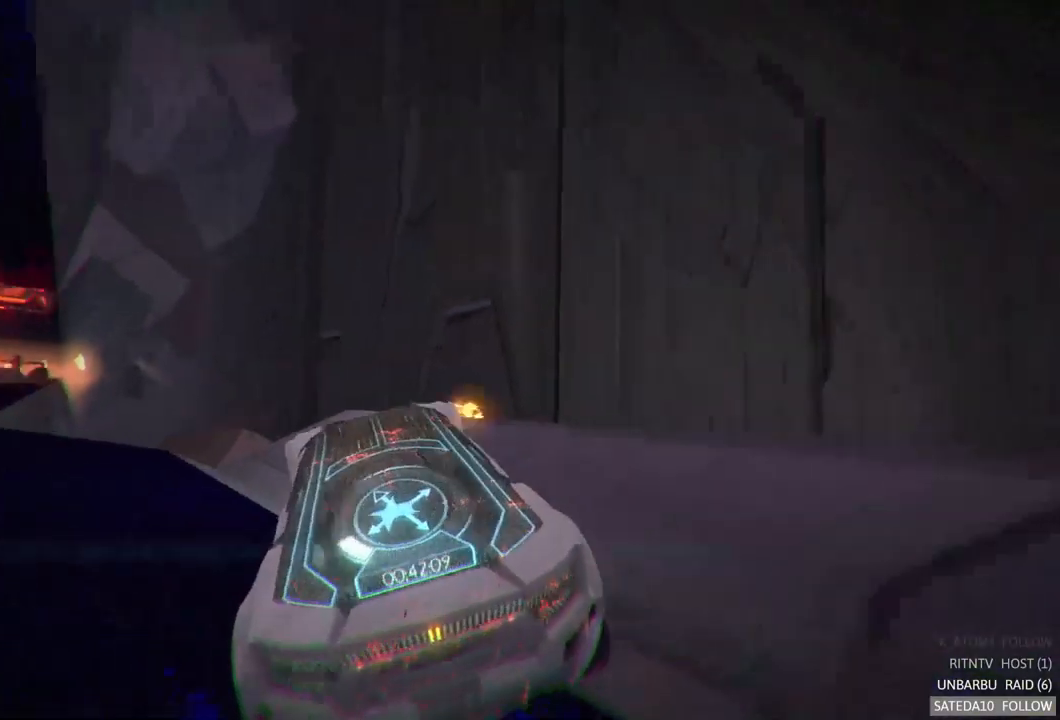
{"dt_ms": 500, "buttons": ["R2"], "left_stick": "left", "right_stick": "center", "events": [[383, "R2", "down"]]}